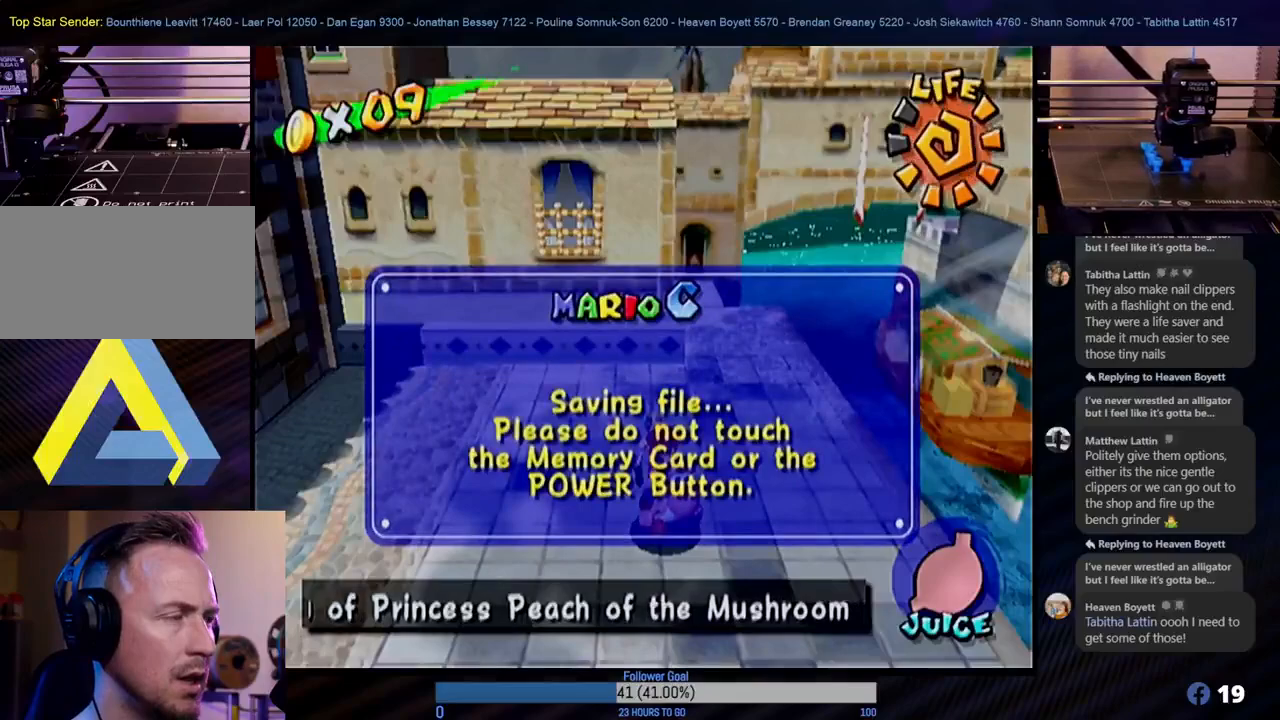
Gameplay with a controller (Nintendo layout); each line is a JSON object with the inputs held at the frame after it. "events" lists button and stick changes between this image and that frame as [ms after this image, input, new state], when the widget could be followed in between. Not read: L3 R3.
{"buttons": [], "left_stick": "center", "right_stick": "center", "events": [[117, "A", "up"], [300, "A", "down"], [450, "A", "up"]]}
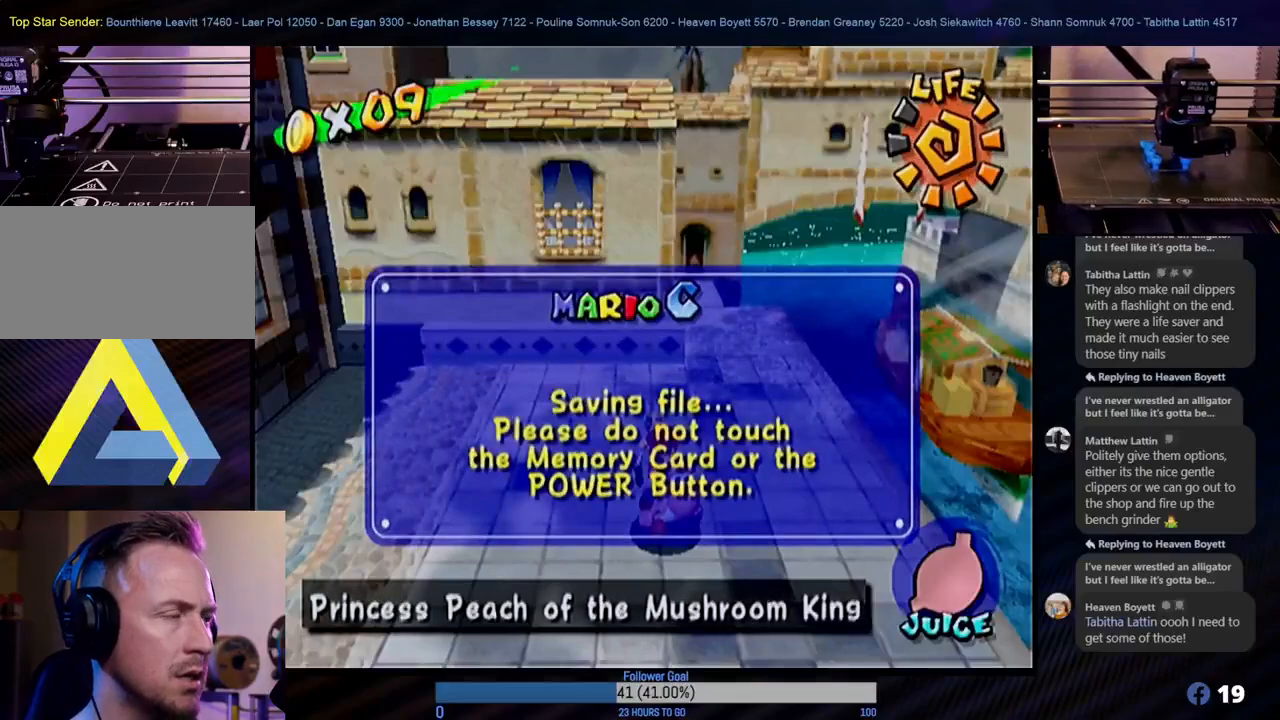
{"buttons": [], "left_stick": "center", "right_stick": "center", "events": [[183, "A", "down"], [367, "A", "up"]]}
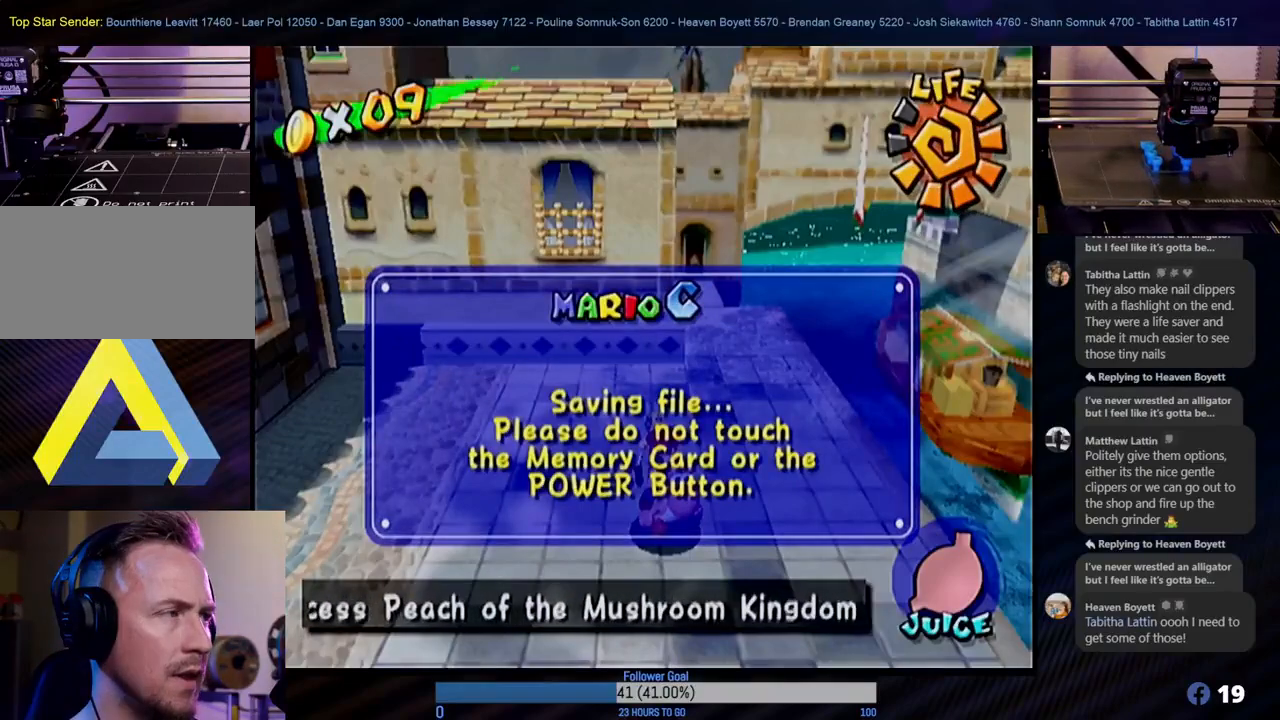
{"buttons": [], "left_stick": "center", "right_stick": "center", "events": [[167, "A", "down"], [350, "A", "up"]]}
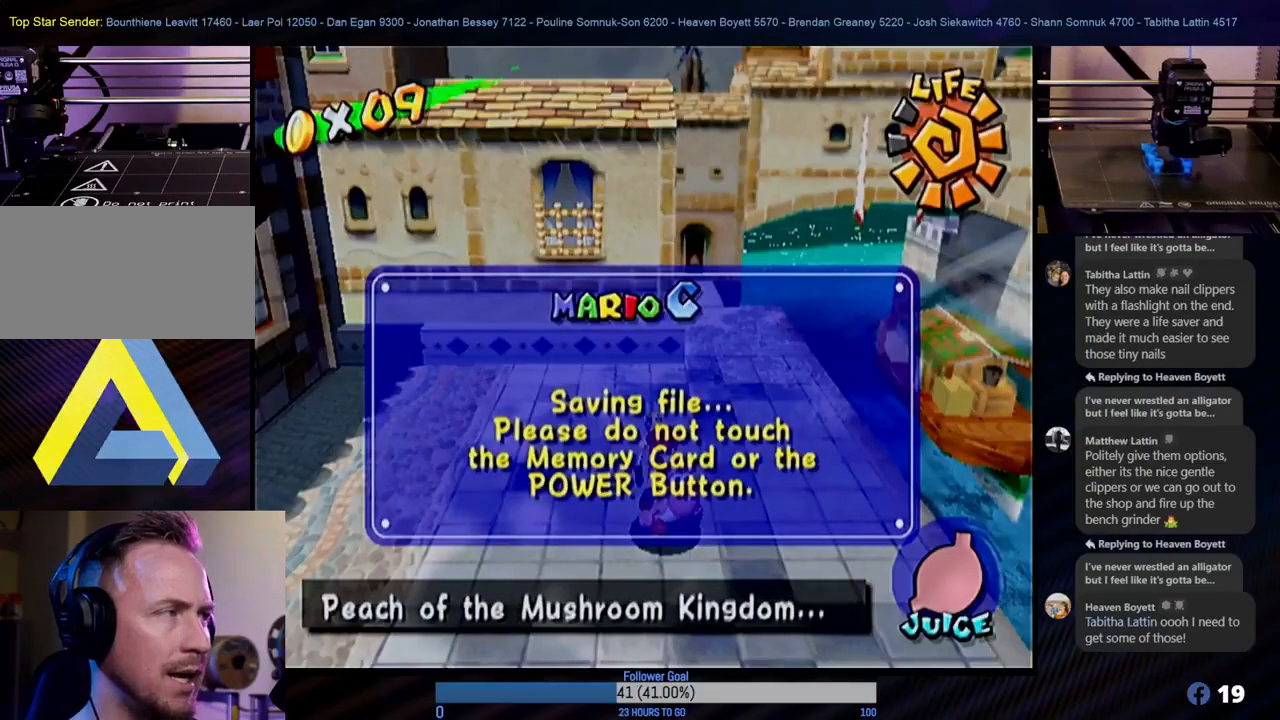
{"buttons": [], "left_stick": "center", "right_stick": "center", "events": [[83, "A", "down"], [250, "A", "up"]]}
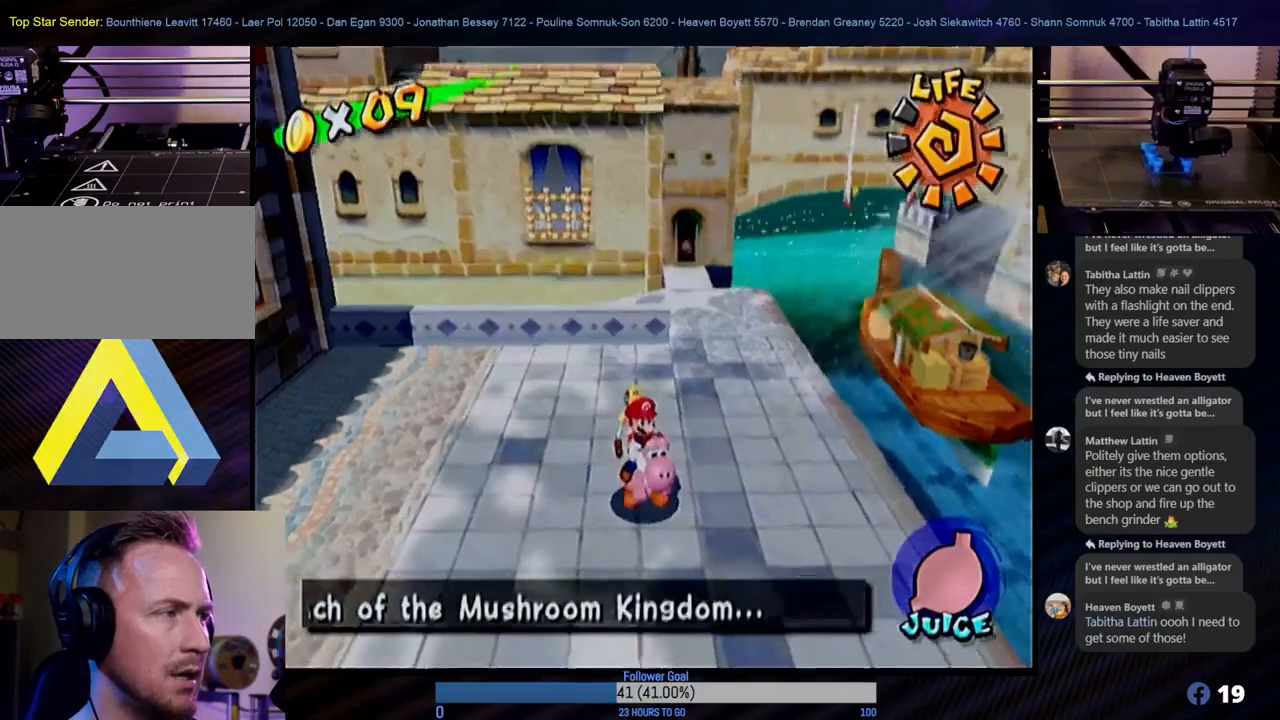
{"buttons": ["L1"], "left_stick": "center", "right_stick": "center", "events": [[83, "left_stick", "down-left"], [350, "L1", "down"], [400, "left_stick", "center"]]}
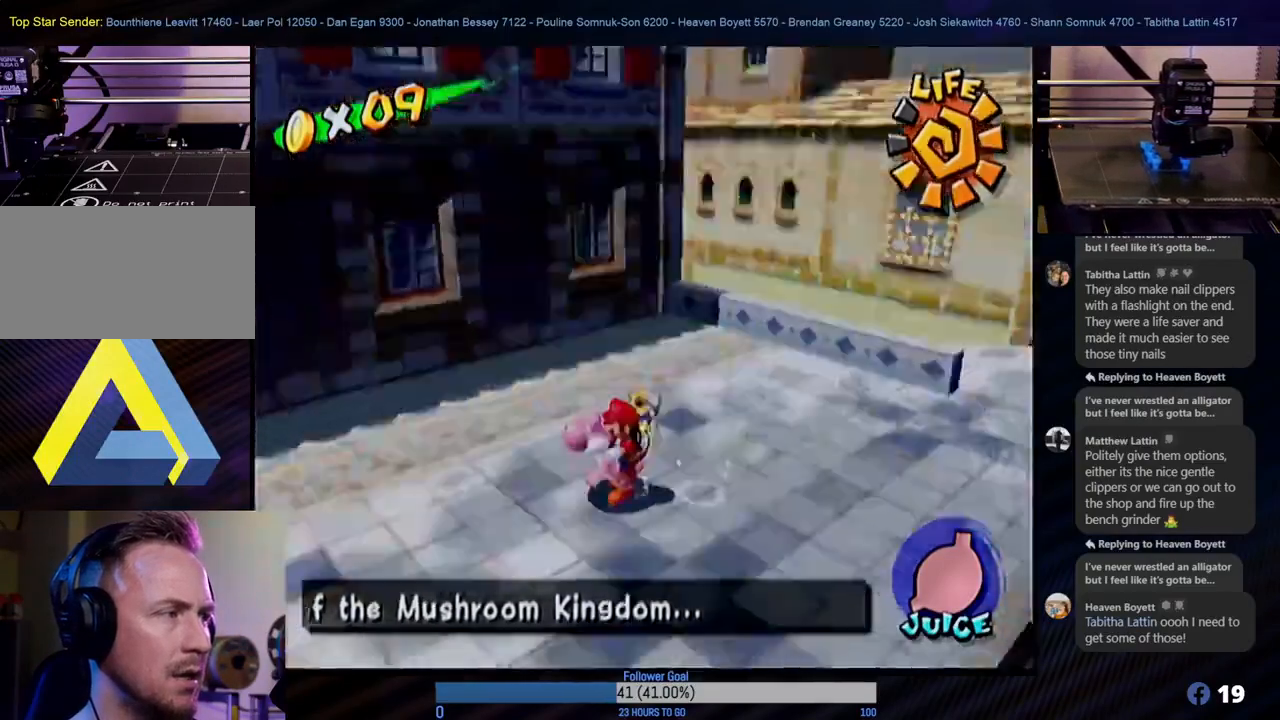
{"buttons": [], "left_stick": "up-left", "right_stick": "center", "events": [[50, "L1", "up"], [200, "left_stick", "left"], [350, "left_stick", "up-left"]]}
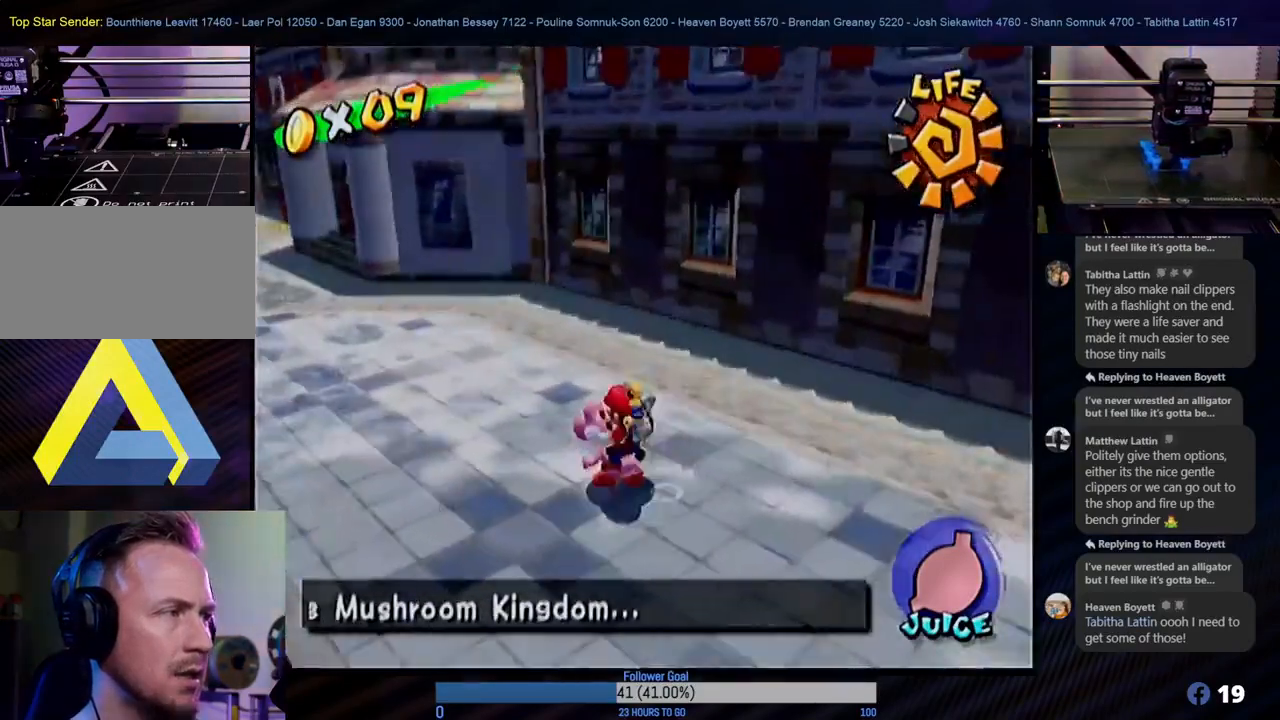
{"buttons": [], "left_stick": "up-left", "right_stick": "center", "events": [[100, "left_stick", "left"], [283, "left_stick", "up-left"]]}
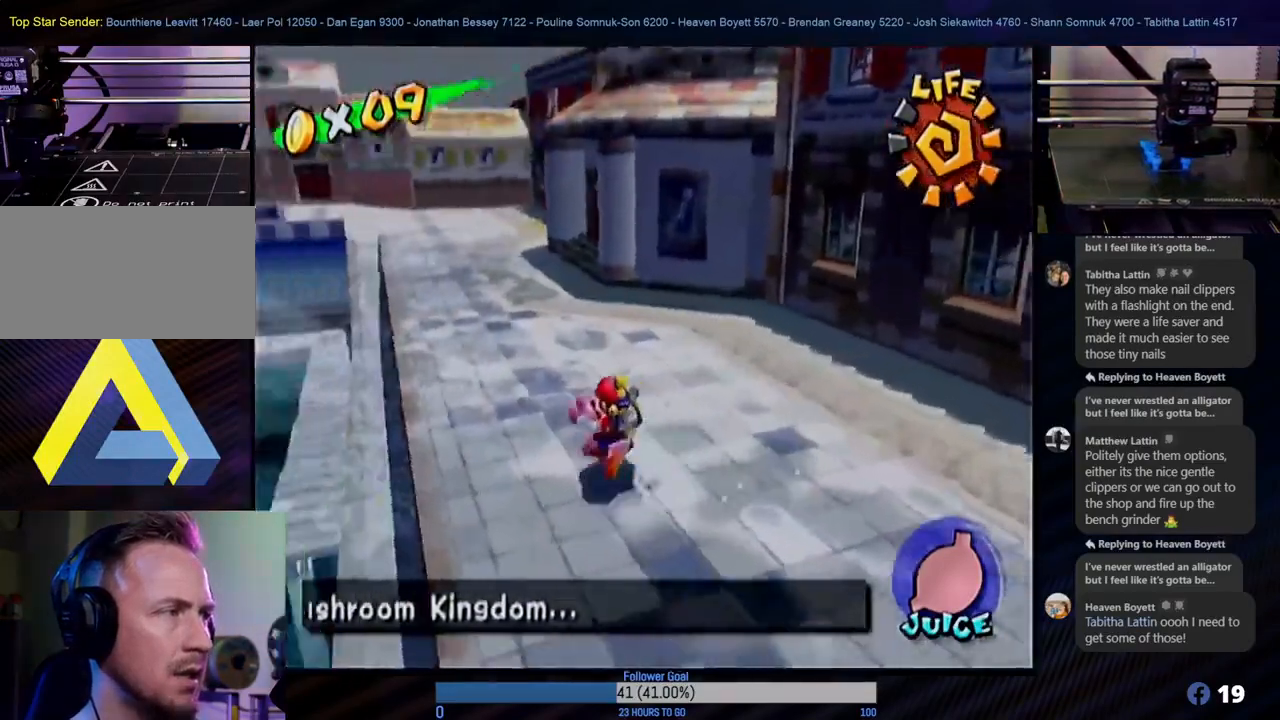
{"buttons": [], "left_stick": "up", "right_stick": "center", "events": [[83, "left_stick", "up"]]}
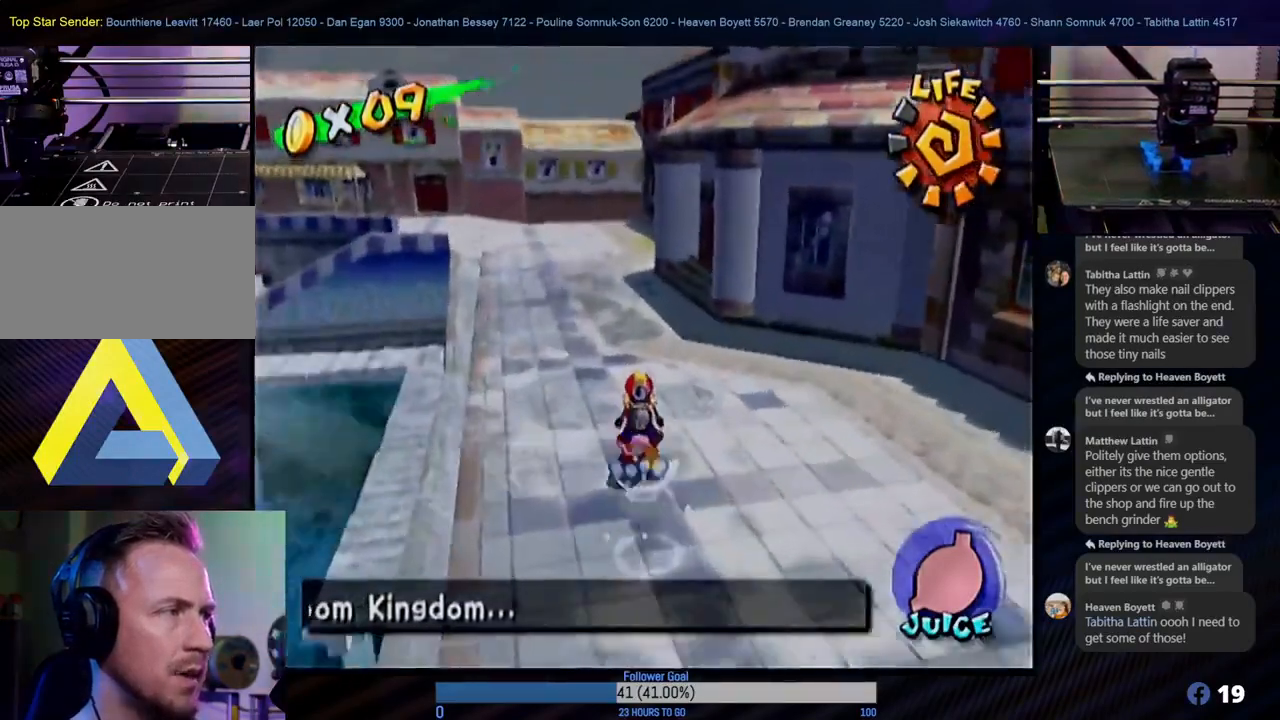
{"buttons": [], "left_stick": "right", "right_stick": "center", "events": [[500, "left_stick", "right"]]}
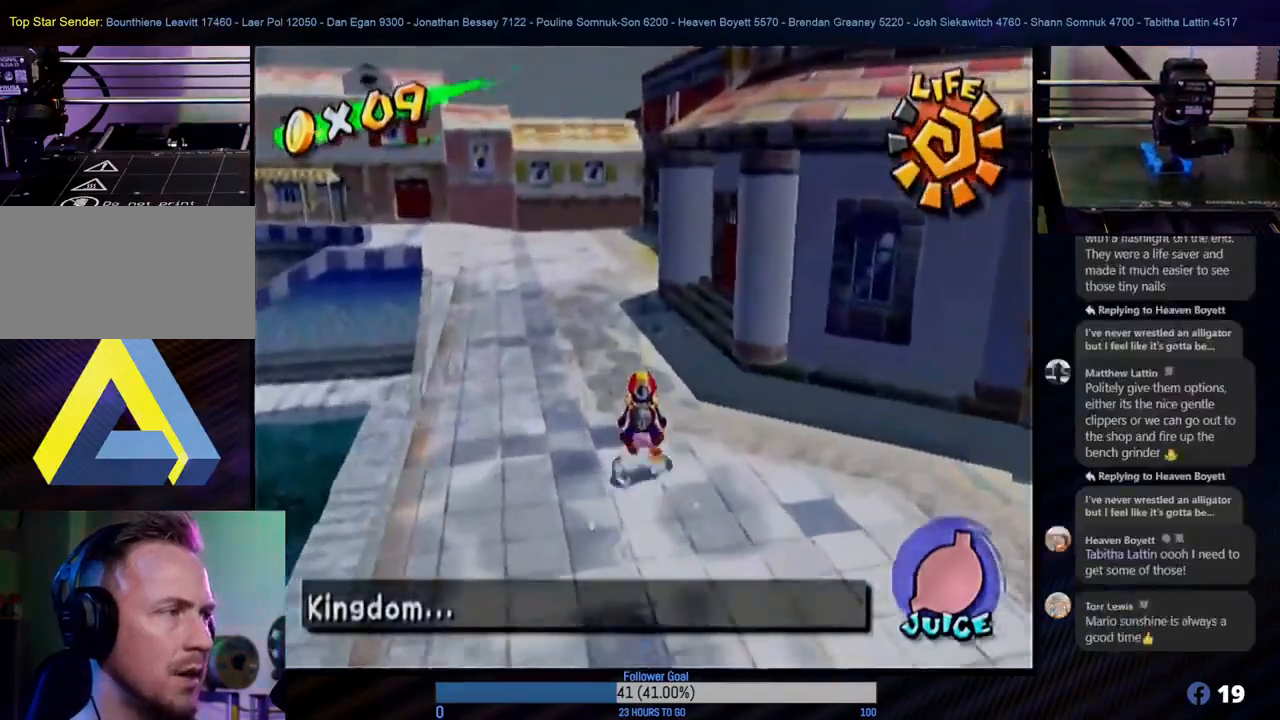
{"buttons": ["A"], "left_stick": "up", "right_stick": "center", "events": [[50, "left_stick", "down"], [183, "left_stick", "up"], [250, "A", "down"]]}
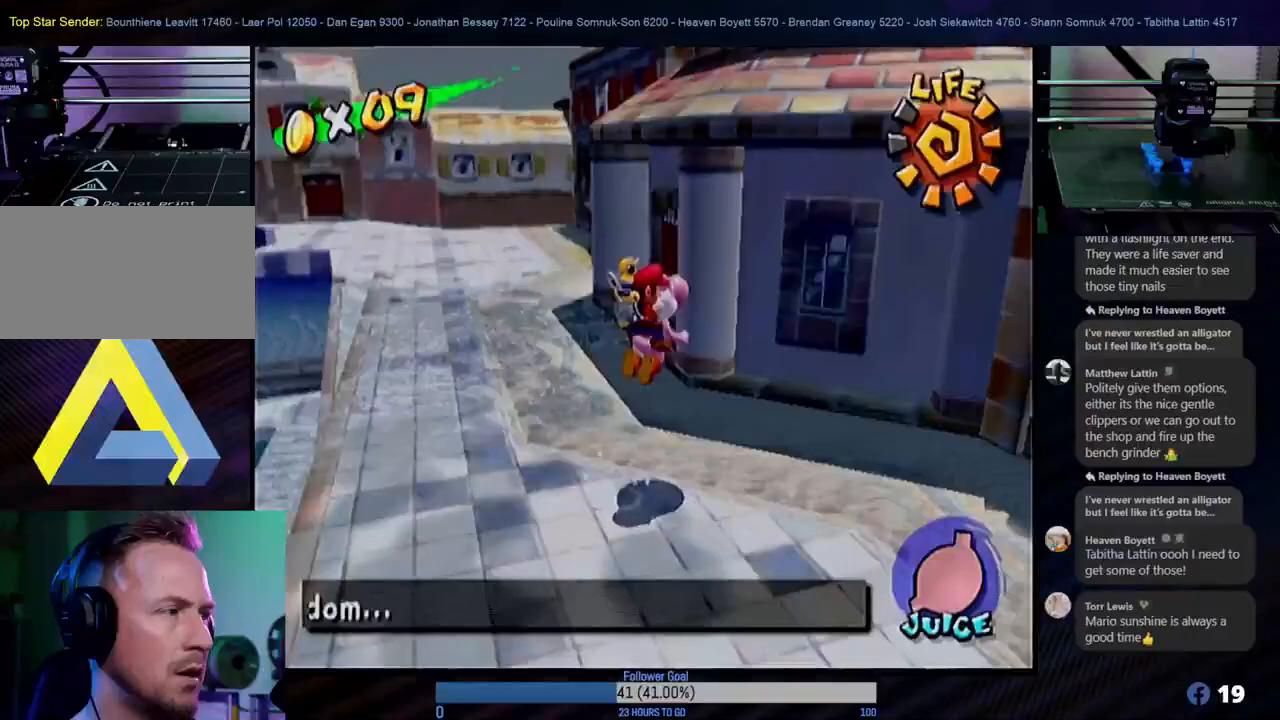
{"buttons": ["A"], "left_stick": "up", "right_stick": "center", "events": []}
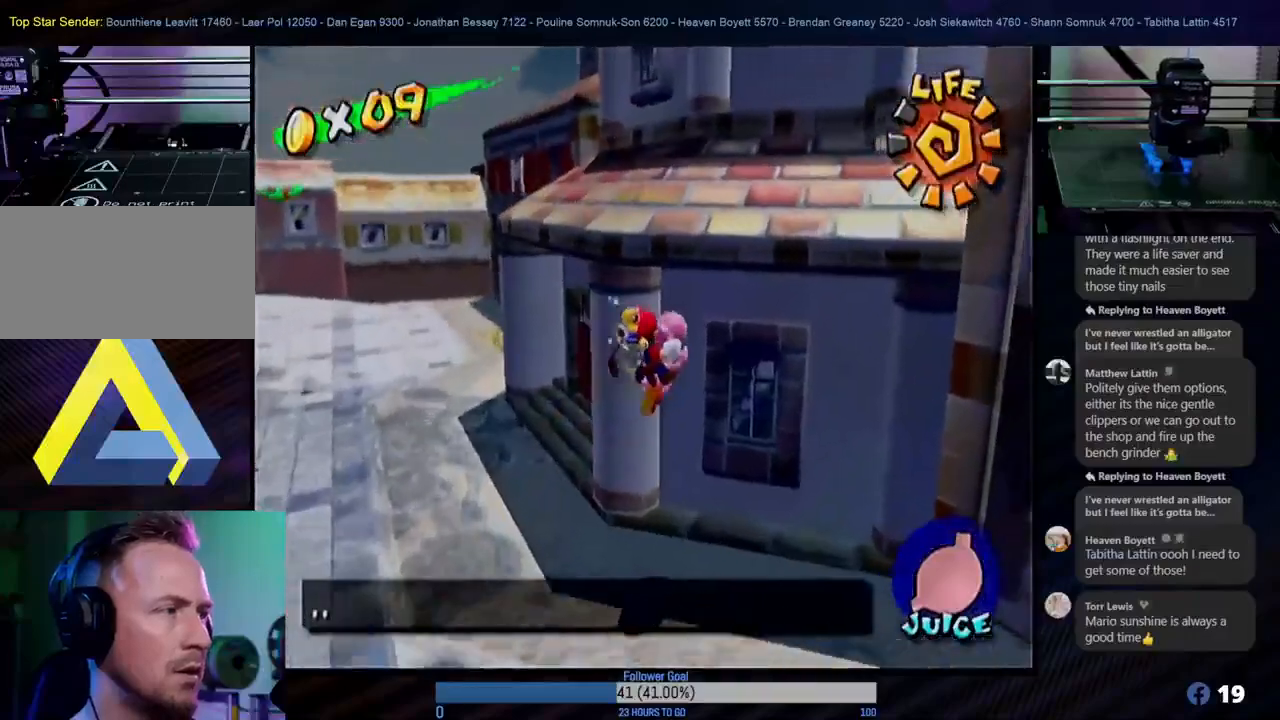
{"buttons": ["A"], "left_stick": "down-left", "right_stick": "center", "events": [[50, "left_stick", "left"], [233, "left_stick", "down-left"]]}
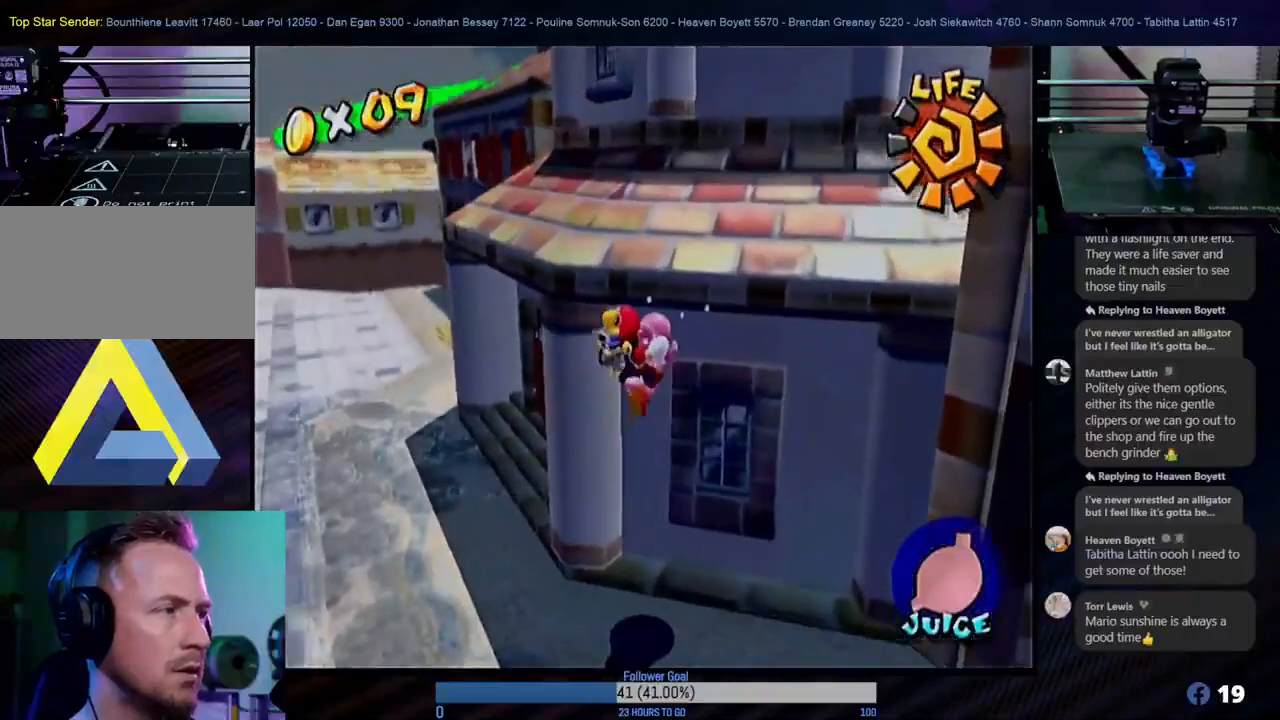
{"buttons": ["A"], "left_stick": "up-right", "right_stick": "center", "events": [[83, "left_stick", "up-left"], [150, "left_stick", "up"], [317, "left_stick", "up-right"]]}
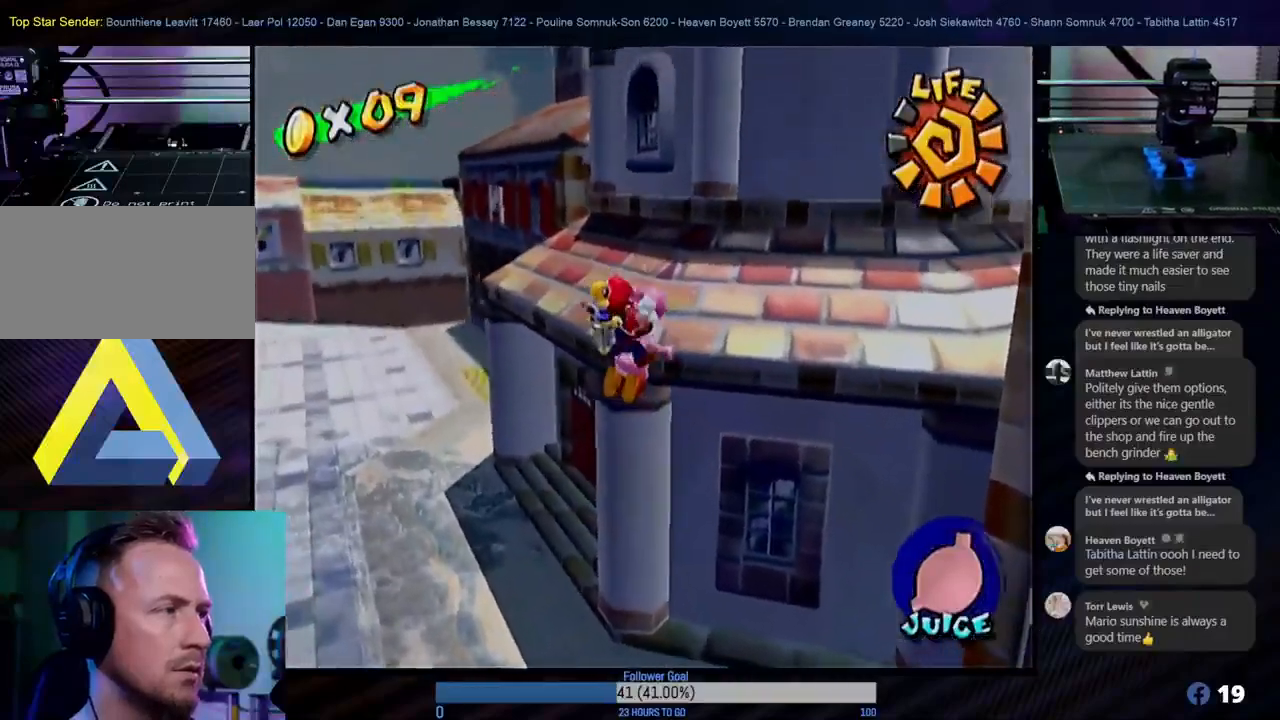
{"buttons": [], "left_stick": "up-right", "right_stick": "center", "events": [[417, "A", "up"]]}
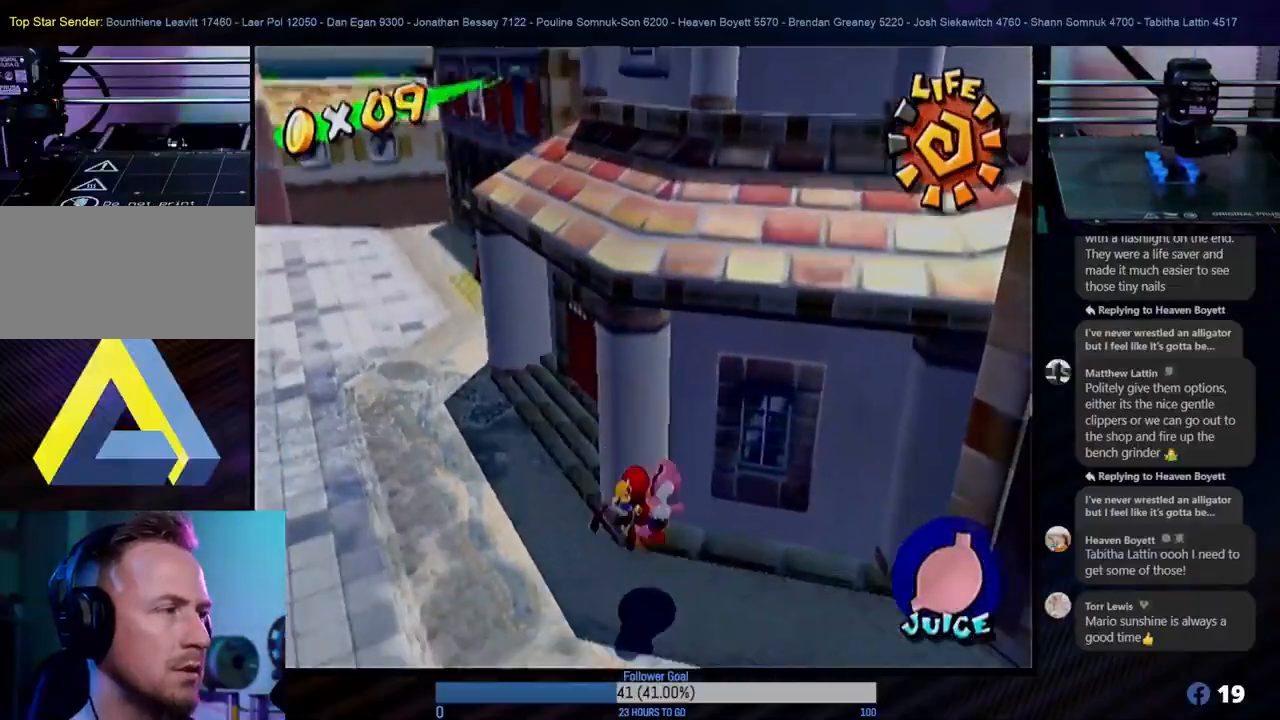
{"buttons": [], "left_stick": "up-left", "right_stick": "center", "events": [[33, "left_stick", "down-left"], [233, "left_stick", "left"], [433, "left_stick", "up-left"]]}
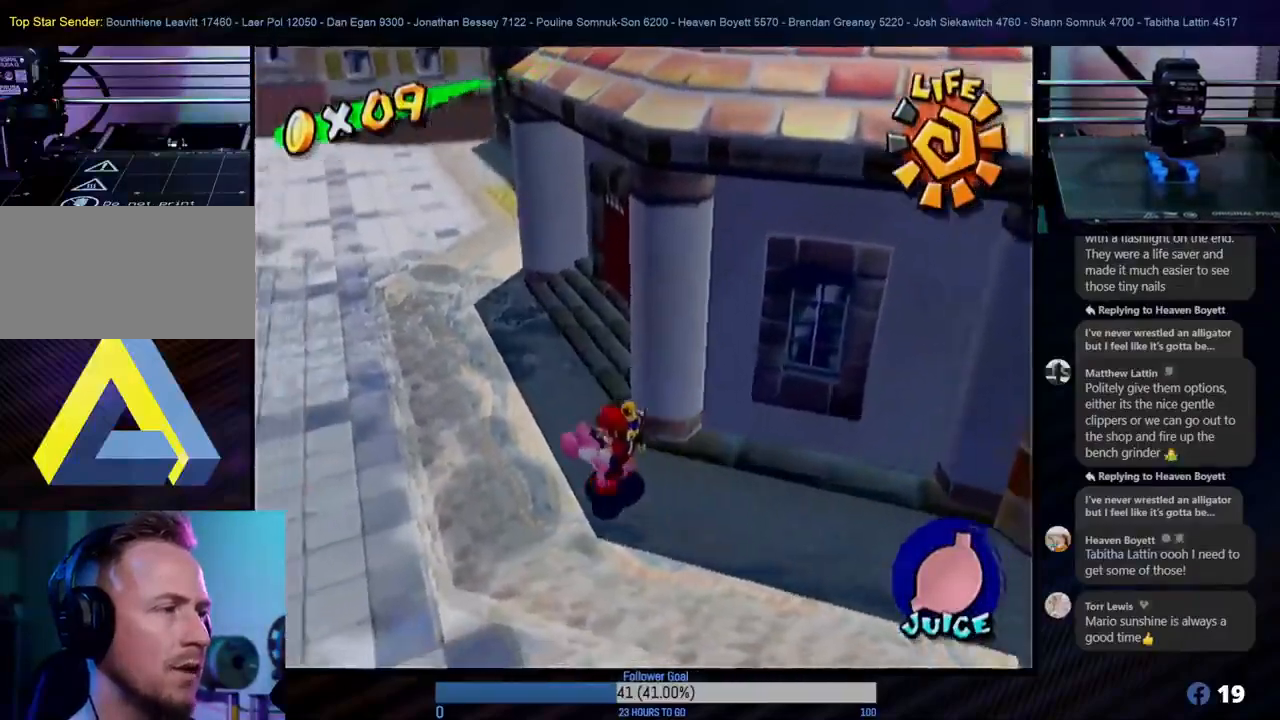
{"buttons": ["A"], "left_stick": "up", "right_stick": "center", "events": [[433, "A", "down"], [500, "left_stick", "up"]]}
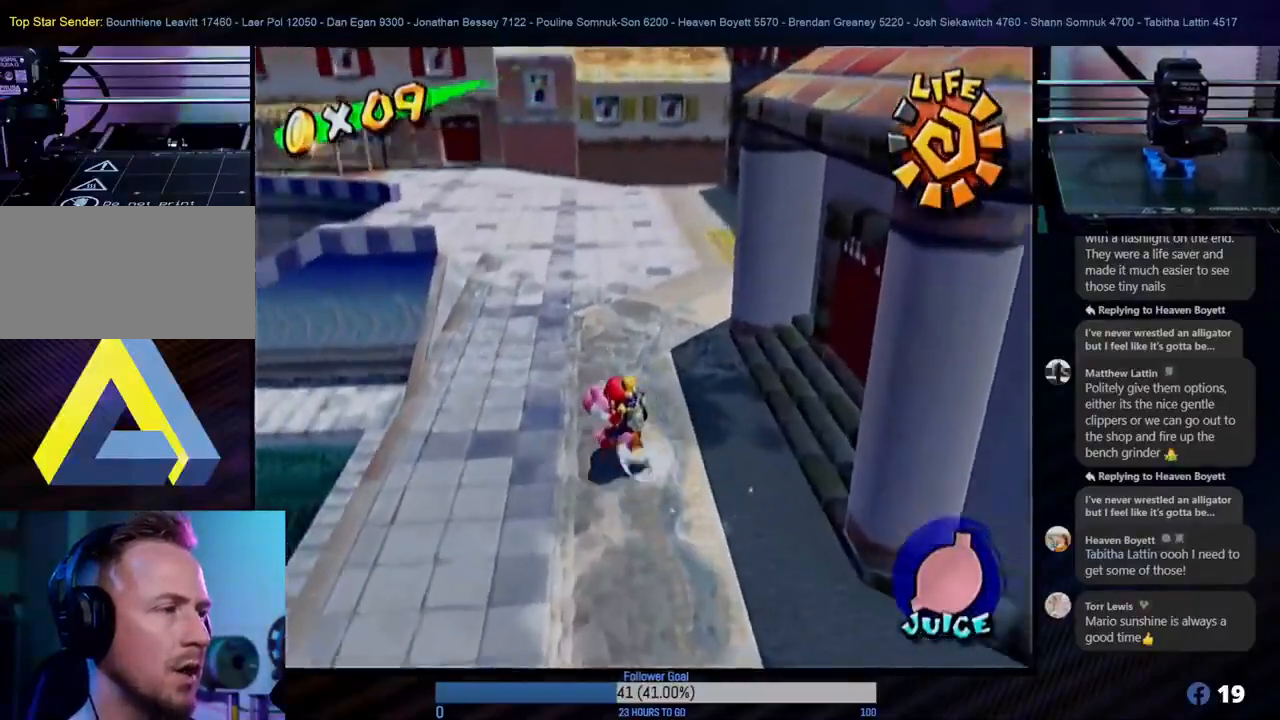
{"buttons": [], "left_stick": "up-right", "right_stick": "center", "events": [[233, "left_stick", "up-right"], [250, "A", "up"]]}
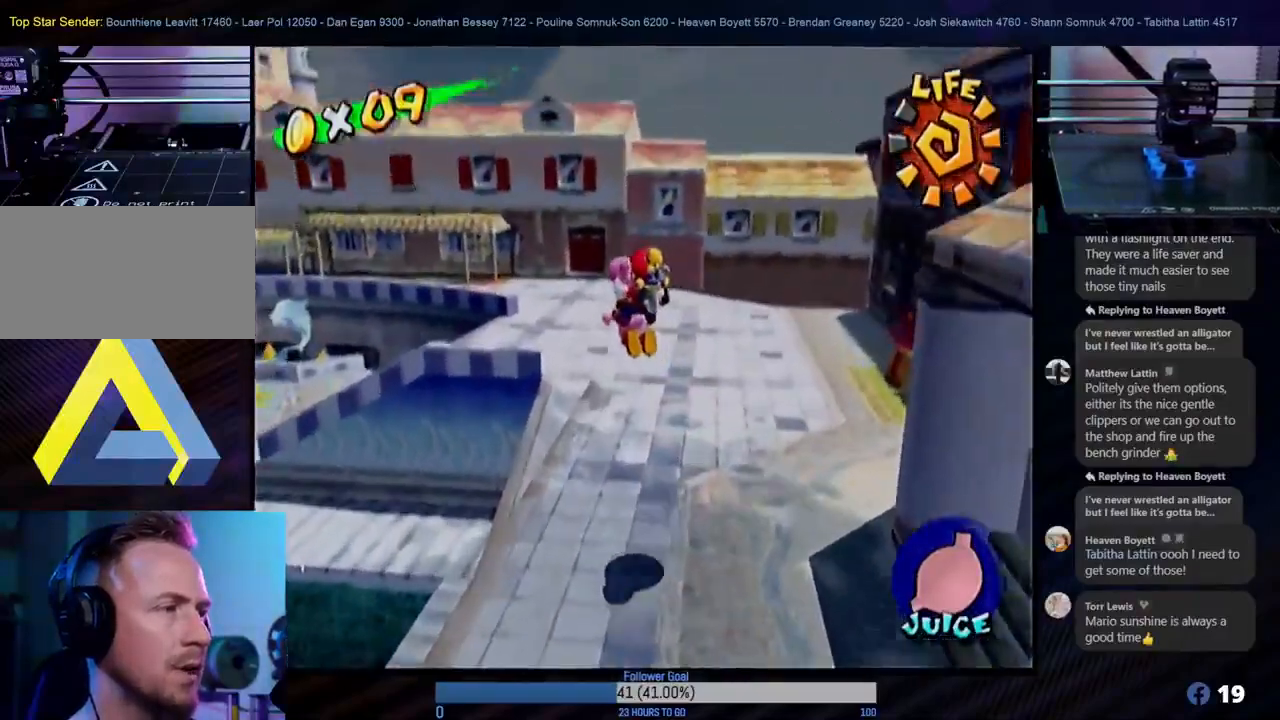
{"buttons": [], "left_stick": "up-right", "right_stick": "center", "events": []}
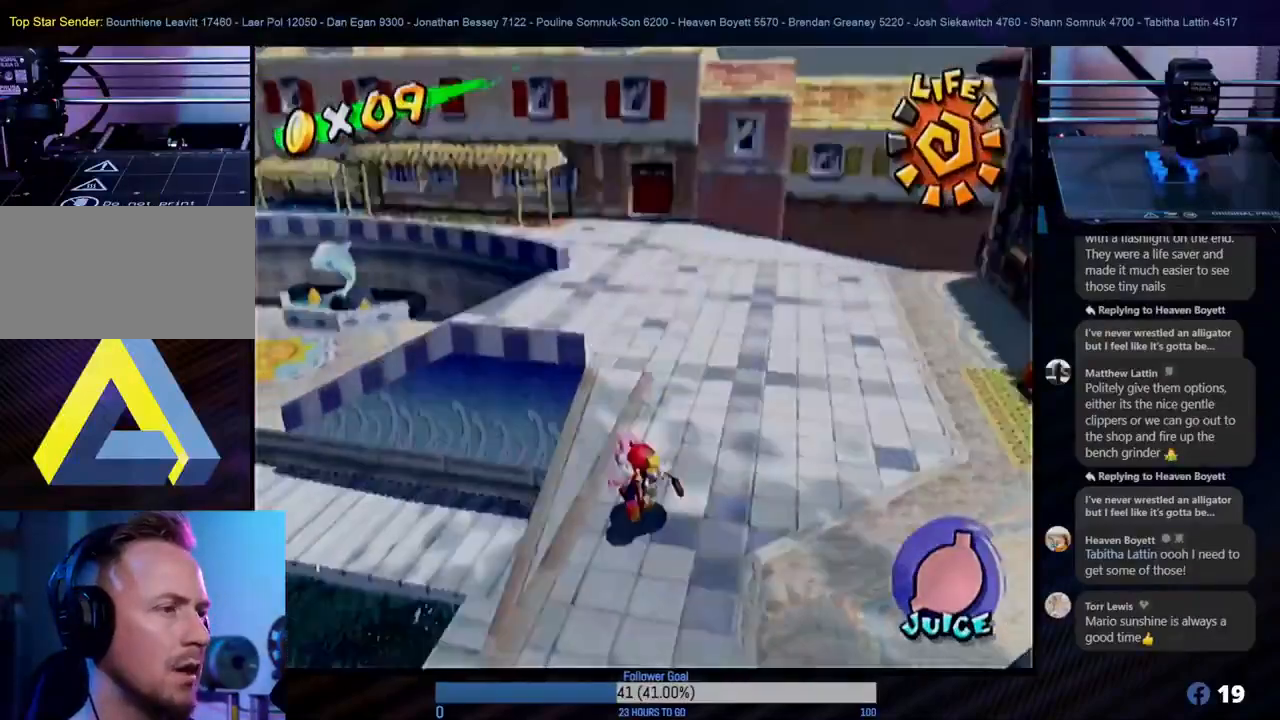
{"buttons": [], "left_stick": "up", "right_stick": "center", "events": [[67, "left_stick", "right"], [300, "left_stick", "up"]]}
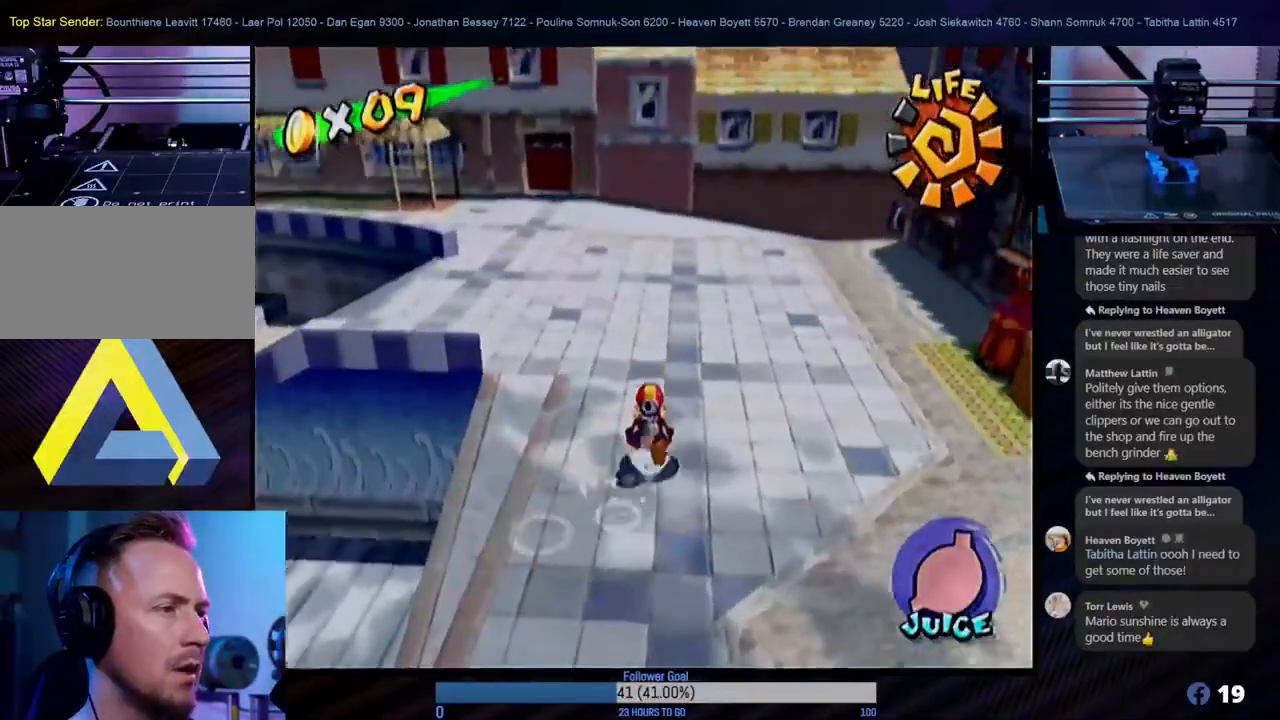
{"buttons": [], "left_stick": "up-left", "right_stick": "center", "events": [[383, "left_stick", "up-left"]]}
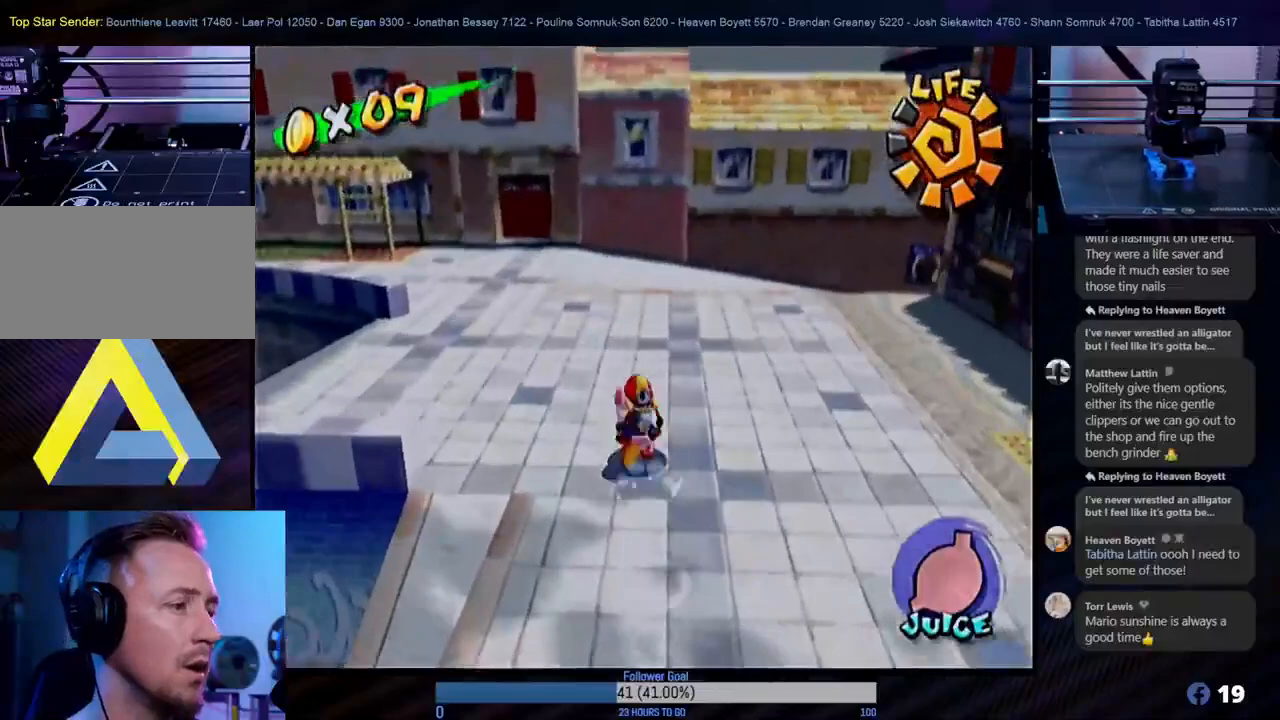
{"buttons": [], "left_stick": "up", "right_stick": "center", "events": [[100, "left_stick", "up"]]}
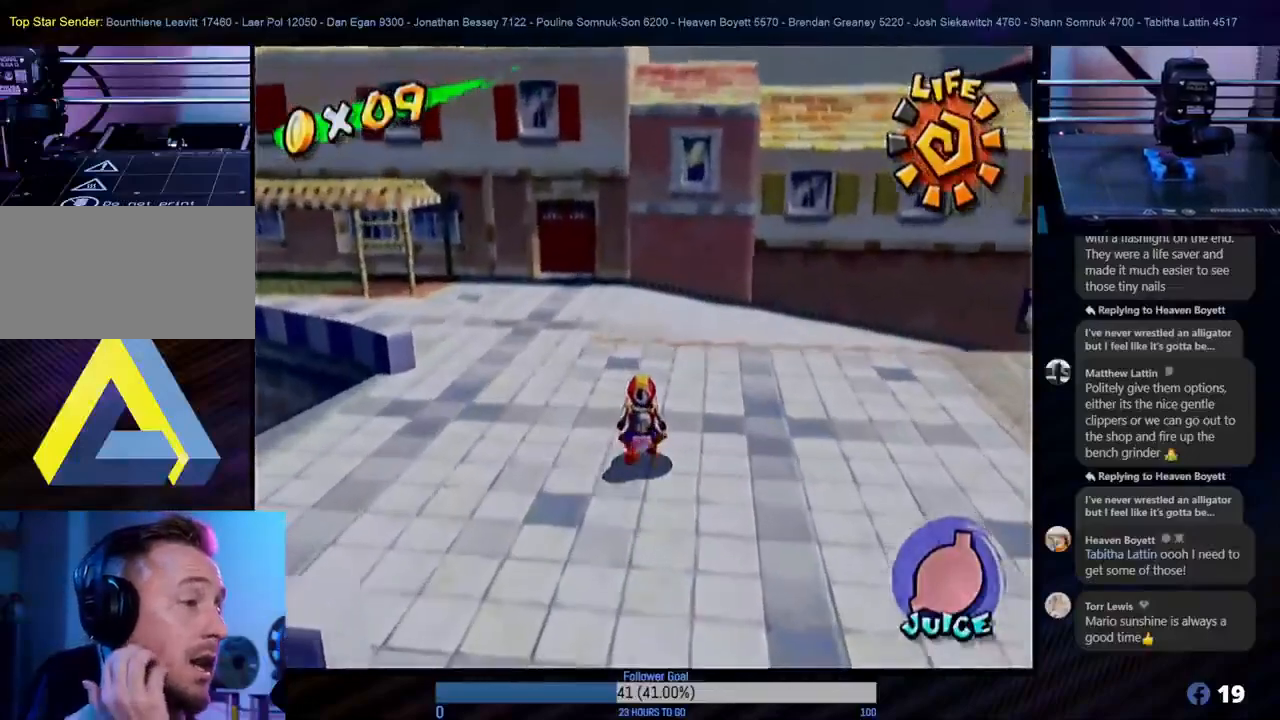
{"buttons": [], "left_stick": "up", "right_stick": "center", "events": []}
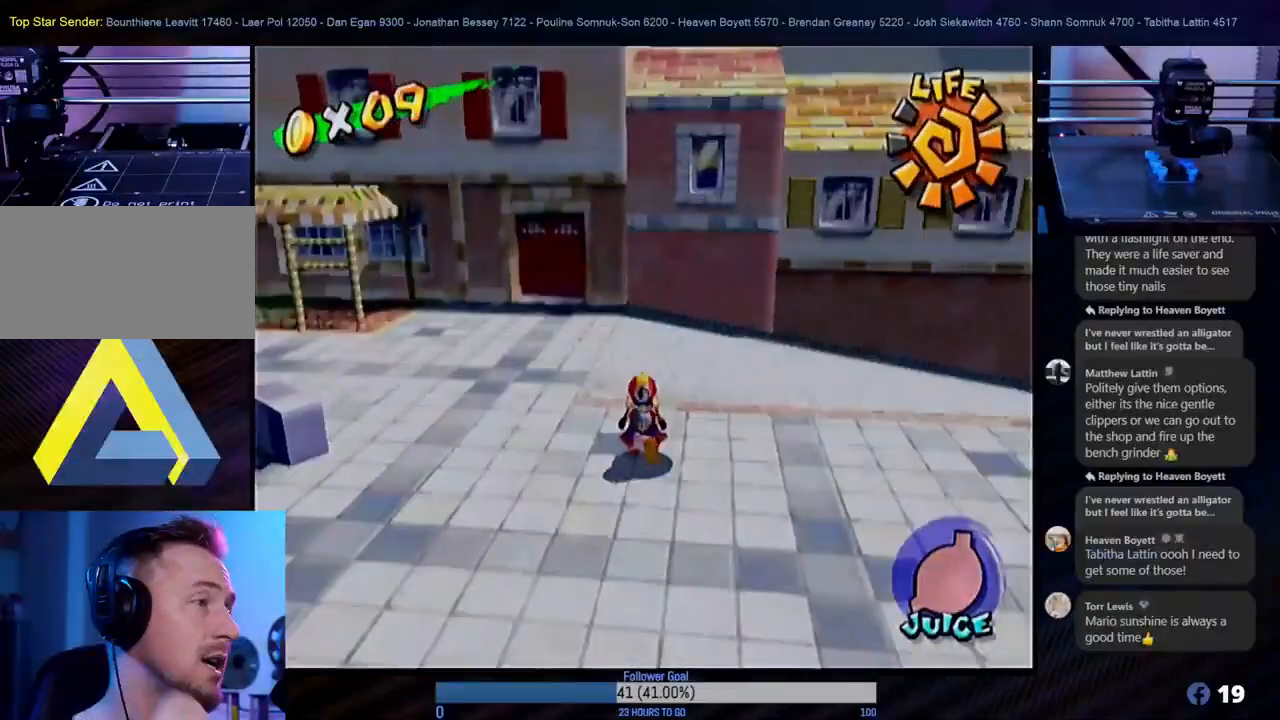
{"buttons": [], "left_stick": "up-left", "right_stick": "center", "events": [[300, "left_stick", "up-left"]]}
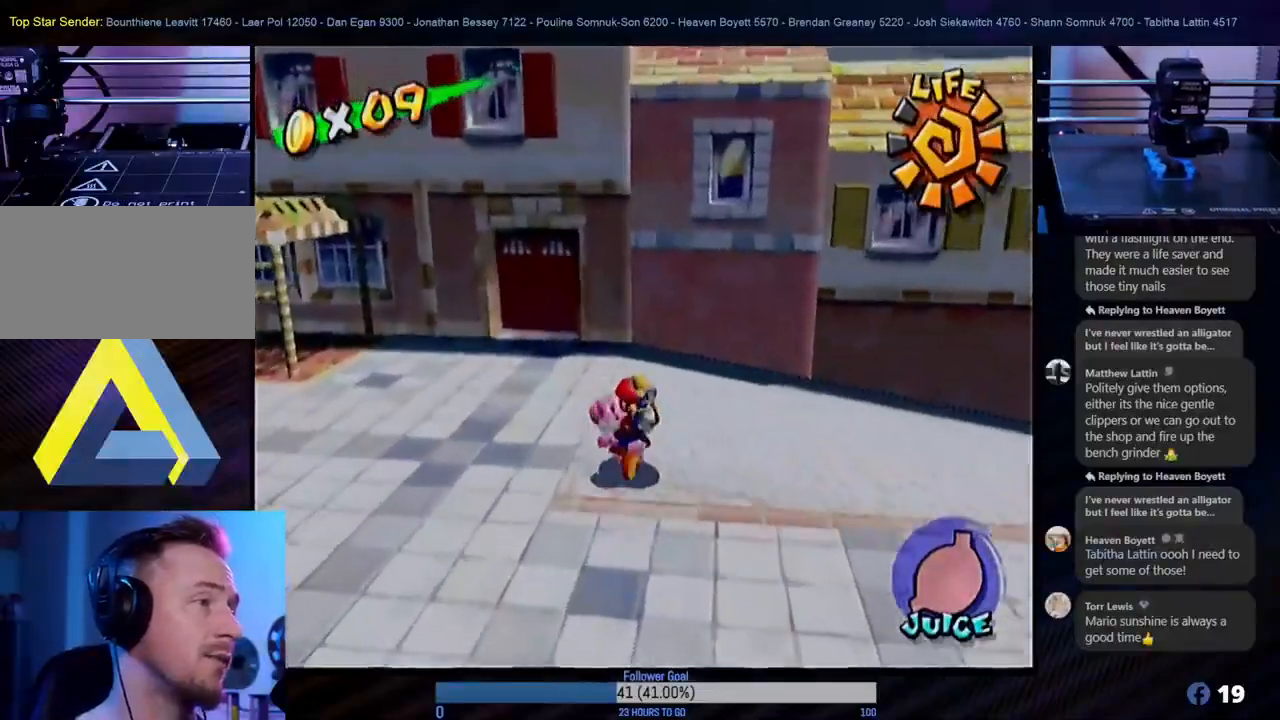
{"buttons": [], "left_stick": "up-left", "right_stick": "center", "events": []}
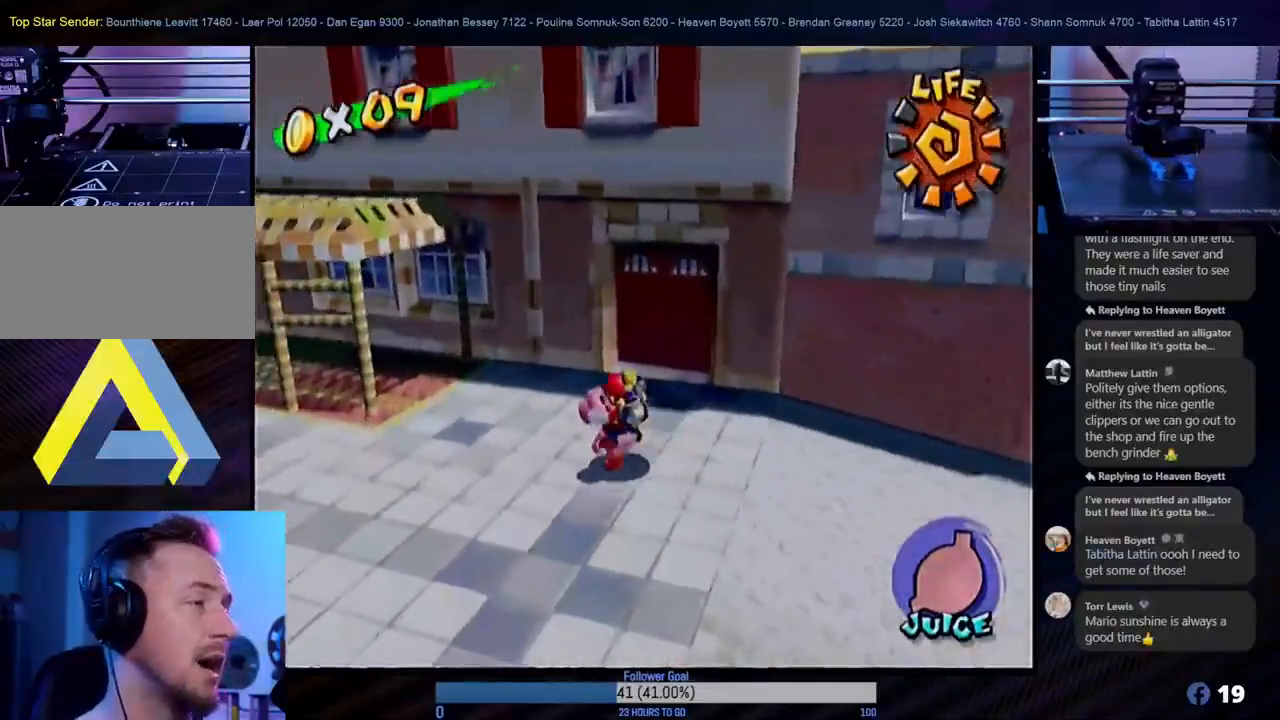
{"buttons": [], "left_stick": "down-right", "right_stick": "center", "events": [[217, "left_stick", "center"], [333, "left_stick", "down-right"]]}
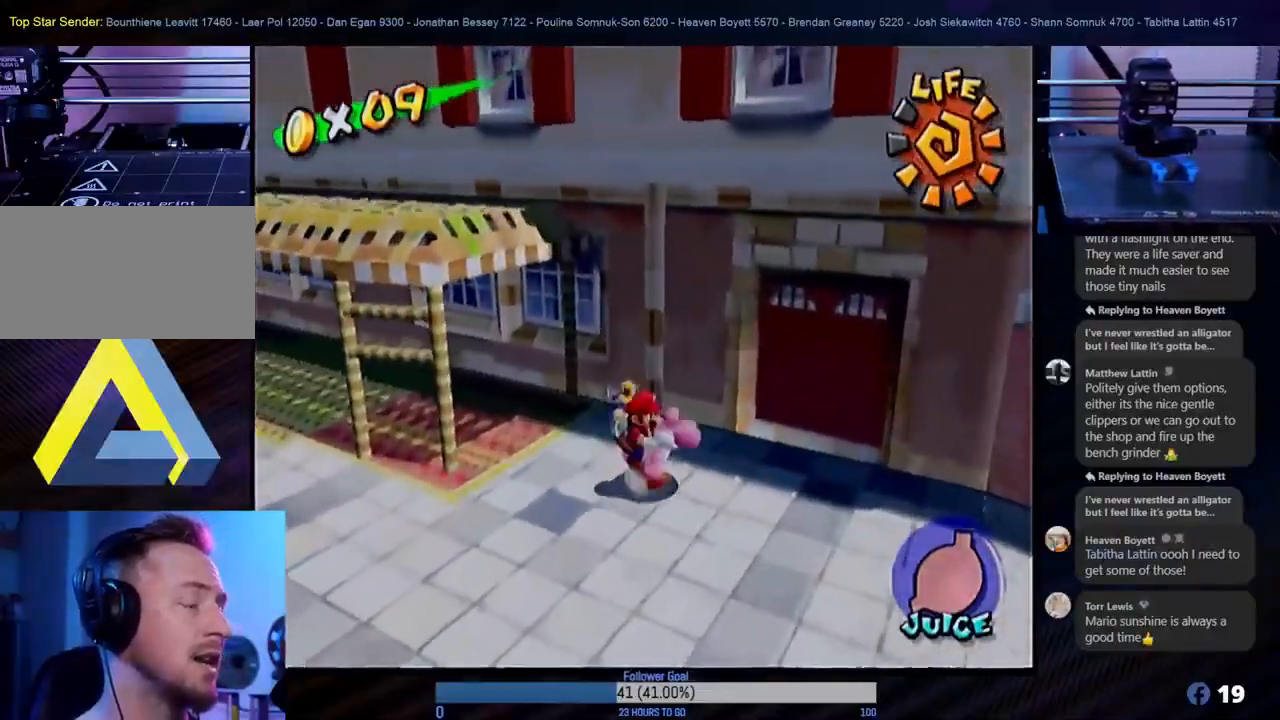
{"buttons": [], "left_stick": "center", "right_stick": "center", "events": [[67, "left_stick", "center"], [133, "L1", "down"], [267, "L1", "up"]]}
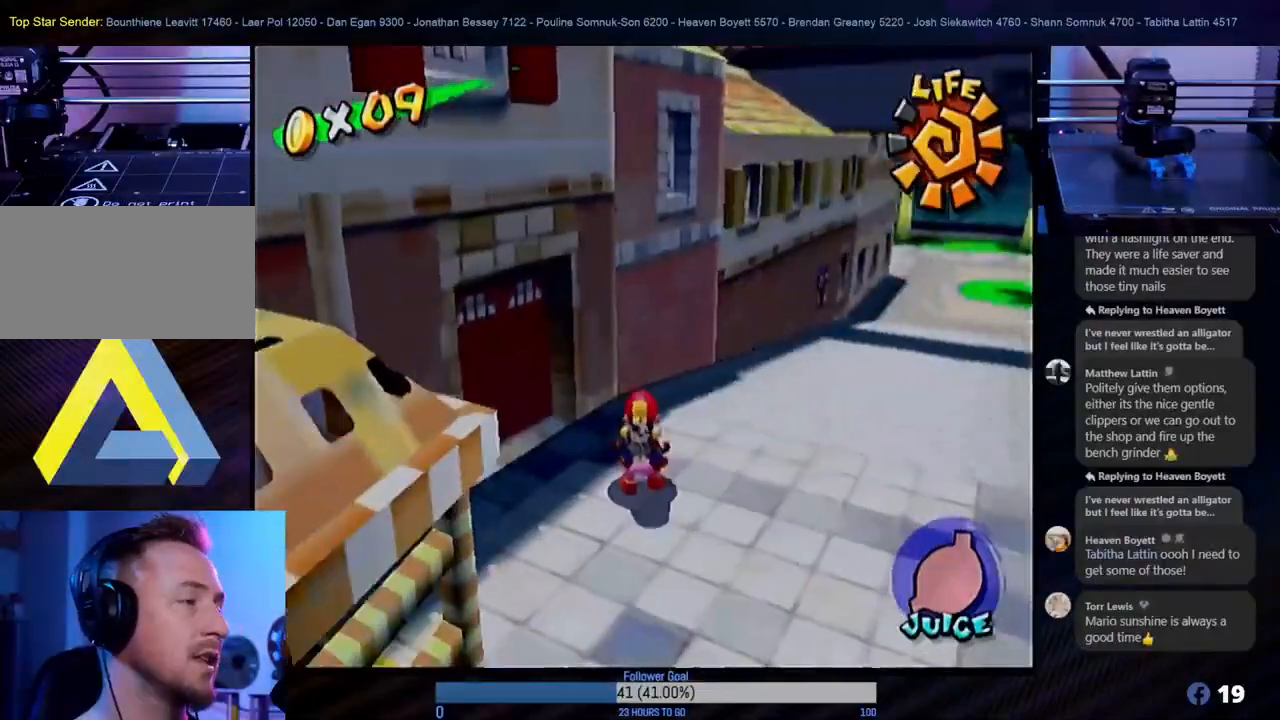
{"buttons": [], "left_stick": "right", "right_stick": "center", "events": [[83, "left_stick", "right"]]}
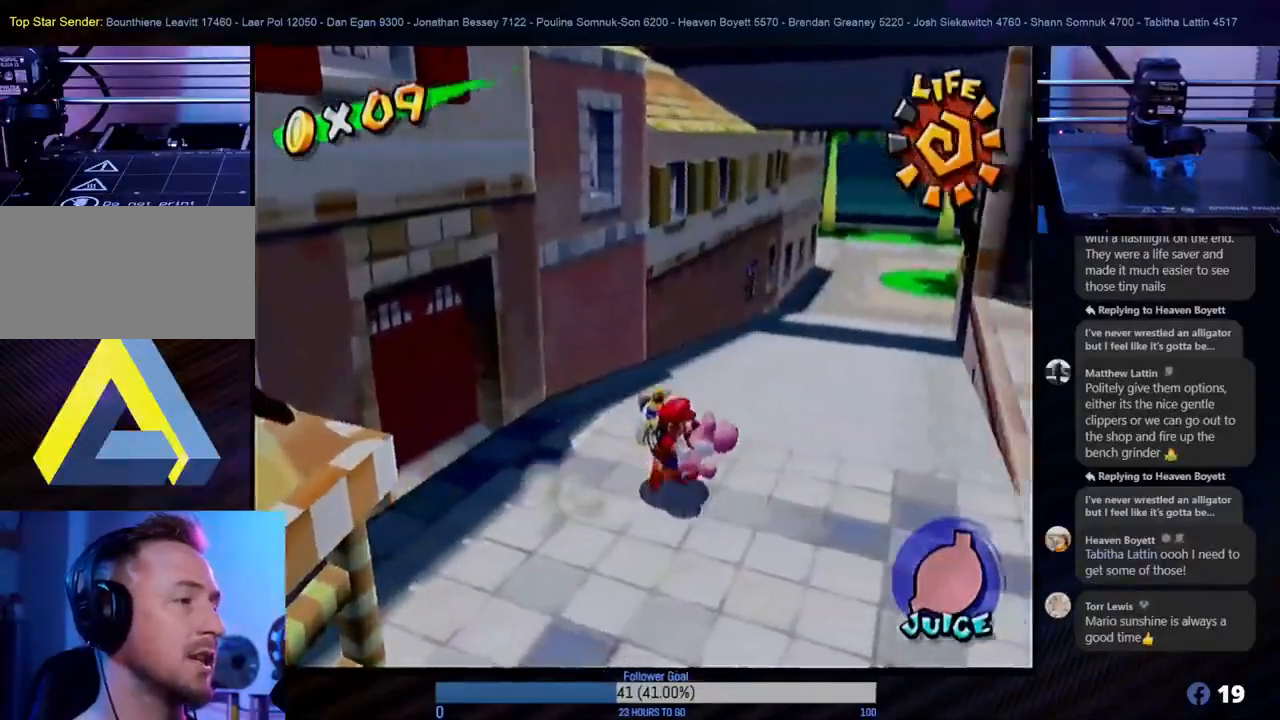
{"buttons": [], "left_stick": "up-right", "right_stick": "center", "events": [[33, "A", "down"], [167, "left_stick", "up-right"], [183, "A", "up"]]}
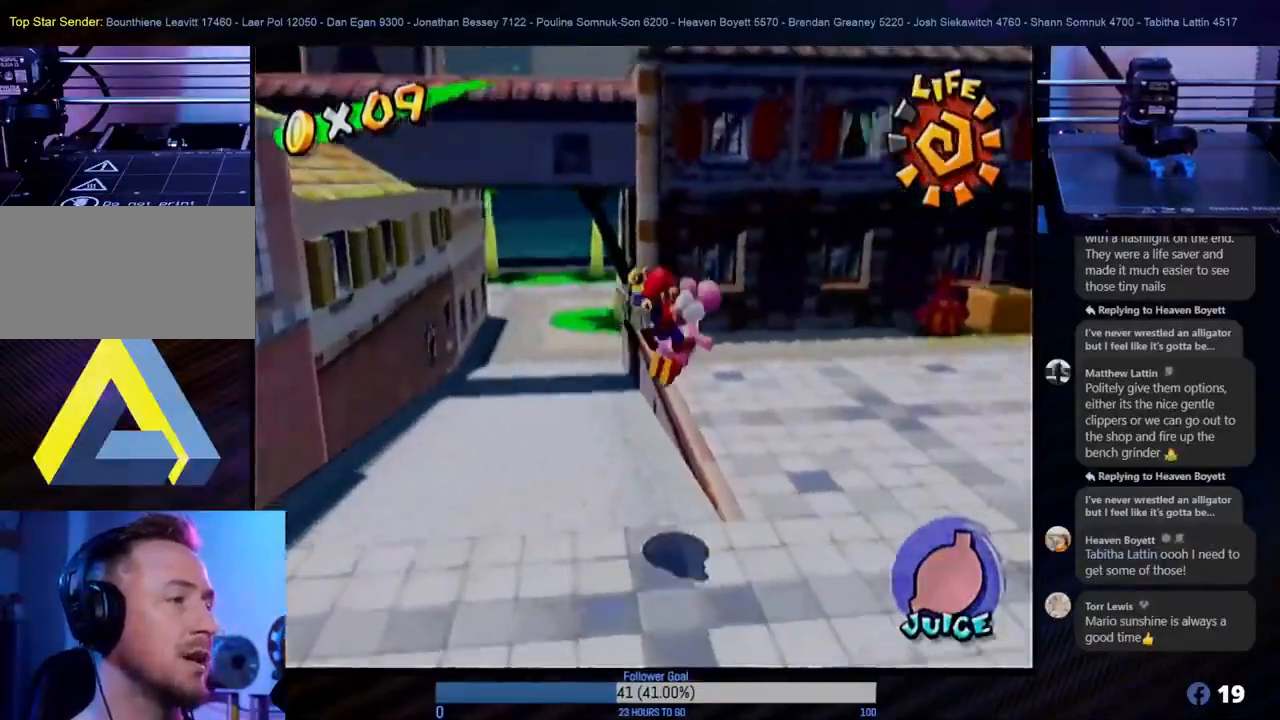
{"buttons": ["A"], "left_stick": "up", "right_stick": "center", "events": [[250, "A", "down"], [483, "left_stick", "up"]]}
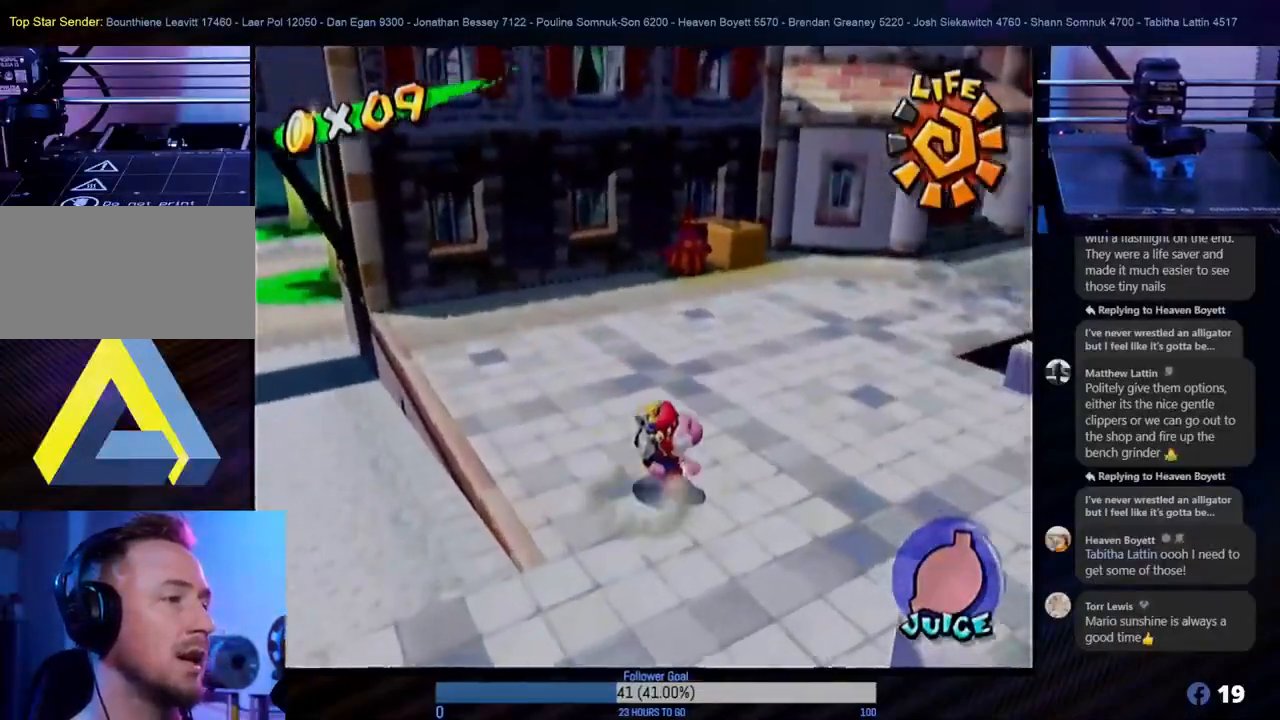
{"buttons": [], "left_stick": "up-right", "right_stick": "center", "events": [[50, "A", "up"], [267, "A", "down"], [400, "left_stick", "up-right"], [433, "A", "up"]]}